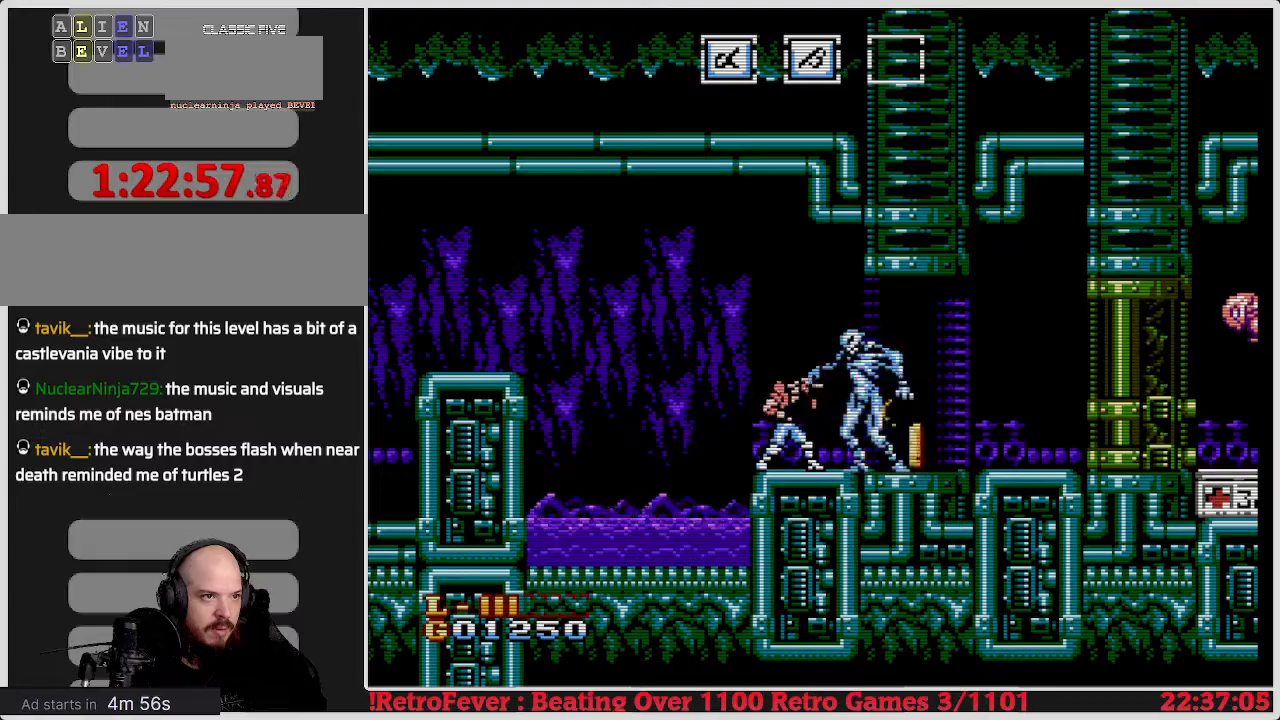
Gameplay with a controller (Nintendo layout); each line is a JSON object with the inputs held at the frame after it. "events" lists button and stick changes between this image and that frame as [ms after this image, input, new state], when the widget could be followed in between. Not read: L3 R3.
{"buttons": ["DPAD_LEFT"], "events": [[67, "B", "up"], [417, "DPAD_LEFT", "down"]]}
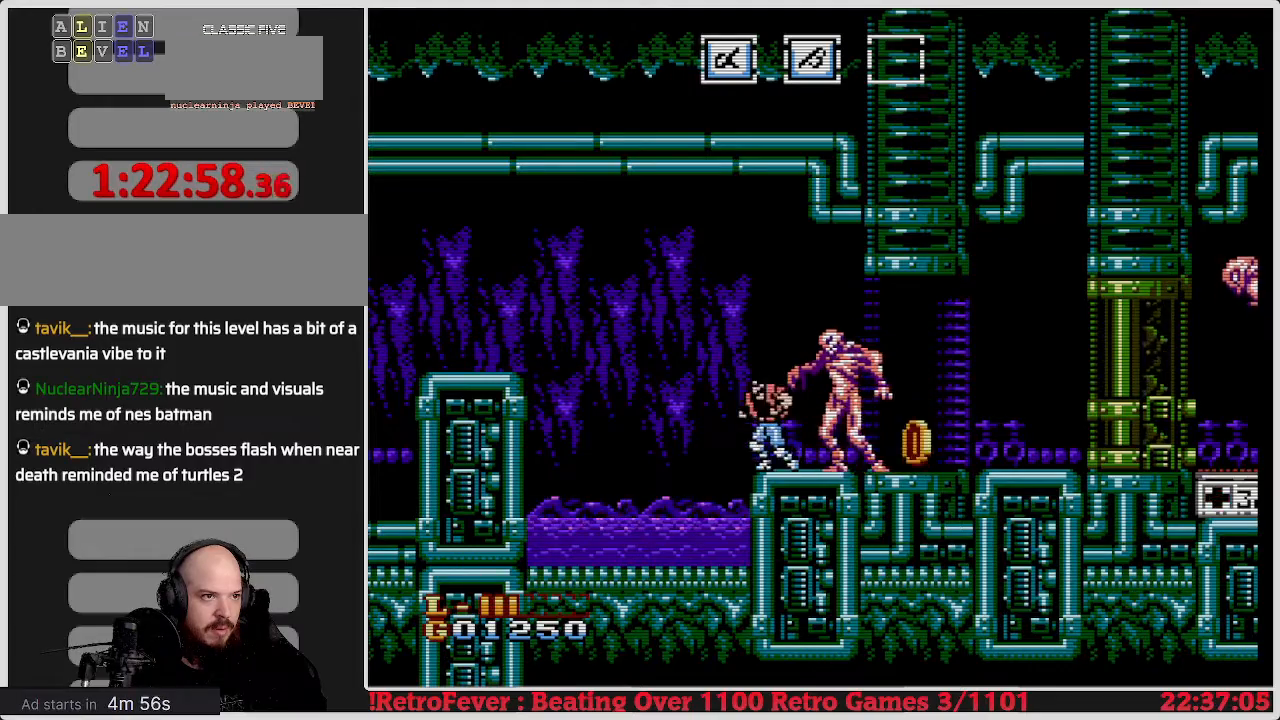
{"buttons": [], "events": [[183, "DPAD_LEFT", "up"], [183, "DPAD_RIGHT", "down"], [200, "B", "down"], [317, "B", "up"], [317, "DPAD_RIGHT", "up"], [350, "B", "down"], [450, "B", "up"]]}
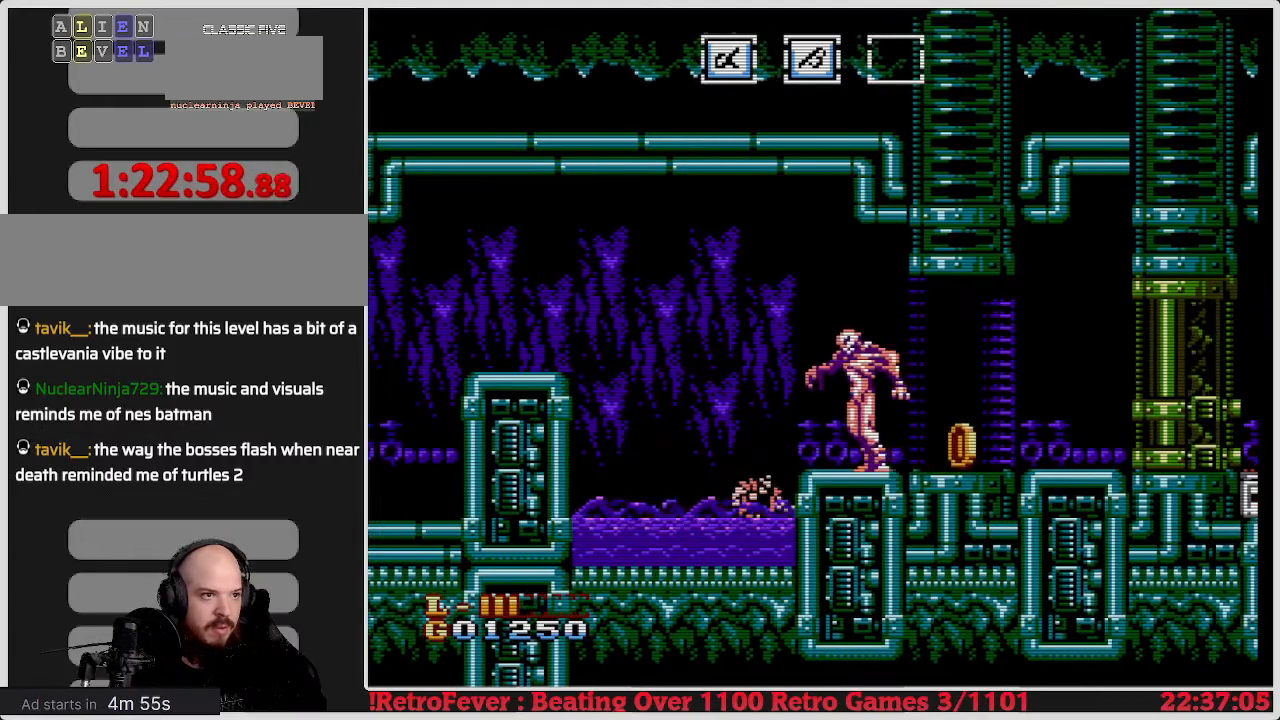
{"buttons": ["B"], "events": [[233, "A", "down"], [300, "B", "down"], [400, "A", "up"], [417, "B", "up"], [483, "B", "down"]]}
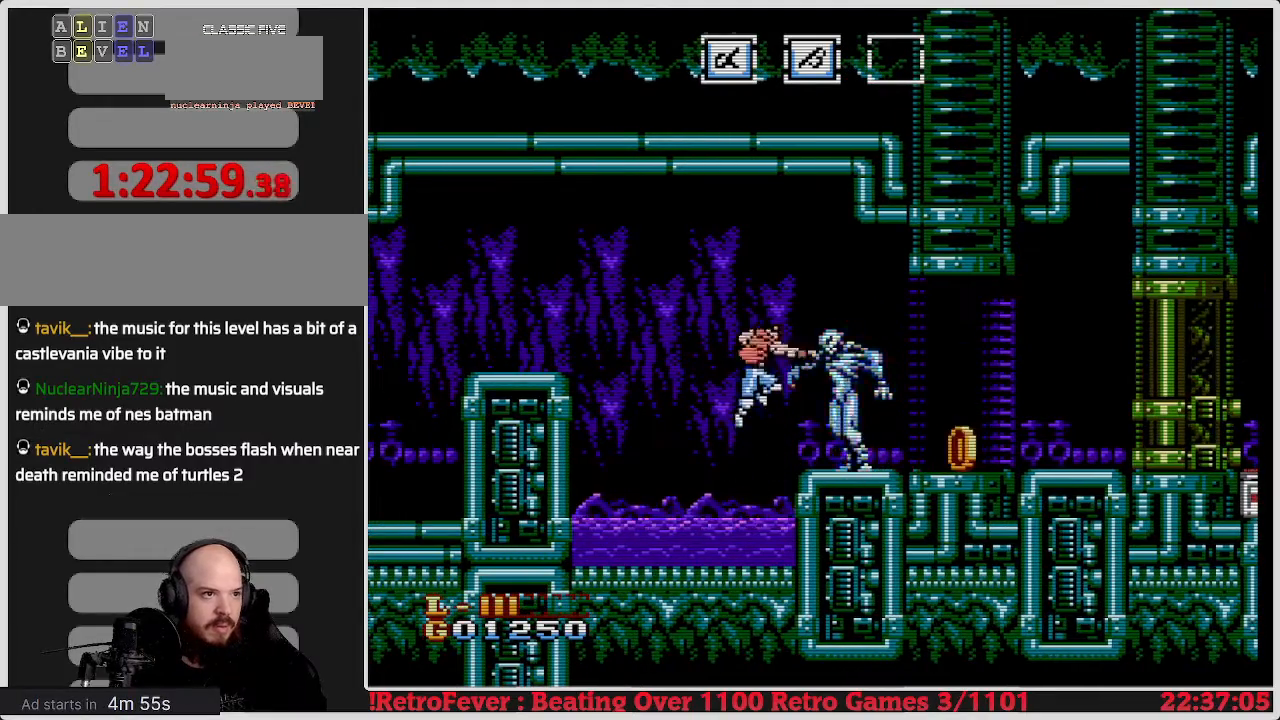
{"buttons": ["B"], "events": [[67, "B", "up"], [117, "B", "down"], [183, "B", "up"], [233, "B", "down"], [317, "B", "up"], [367, "B", "down"], [450, "B", "up"], [500, "B", "down"]]}
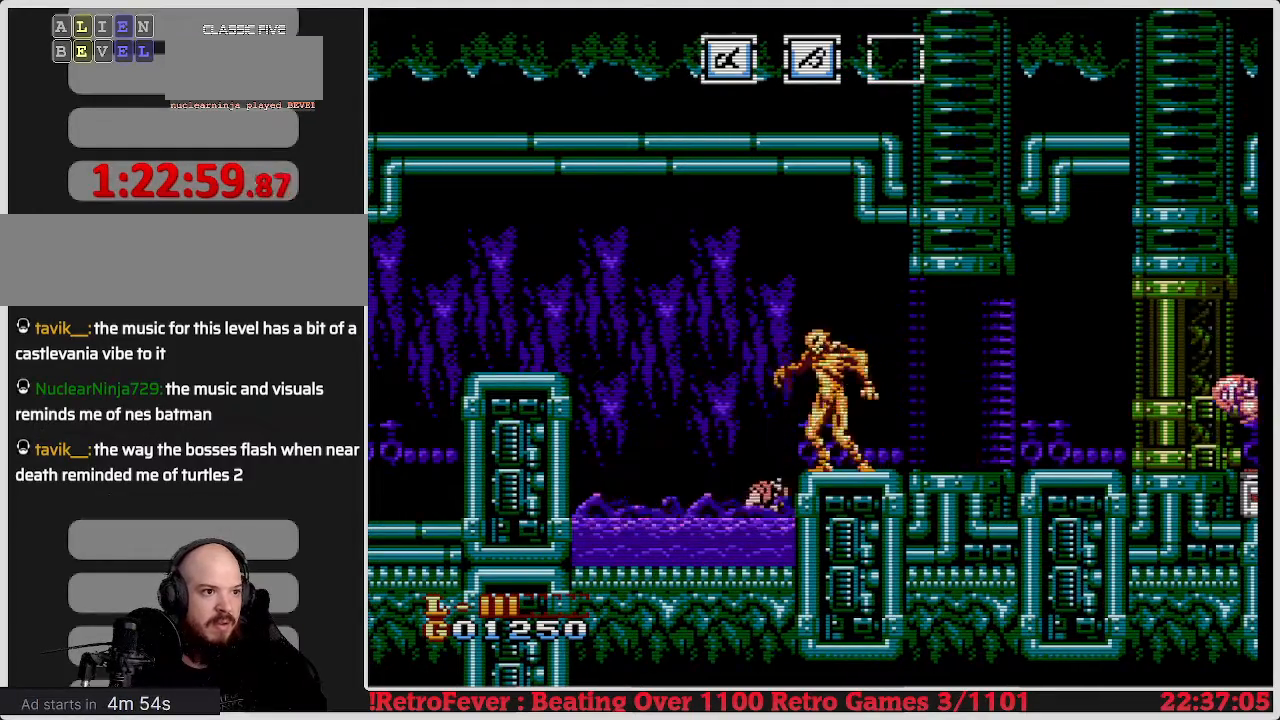
{"buttons": ["DPAD_LEFT"], "events": [[117, "B", "up"], [200, "B", "down"], [300, "B", "up"], [483, "DPAD_LEFT", "down"]]}
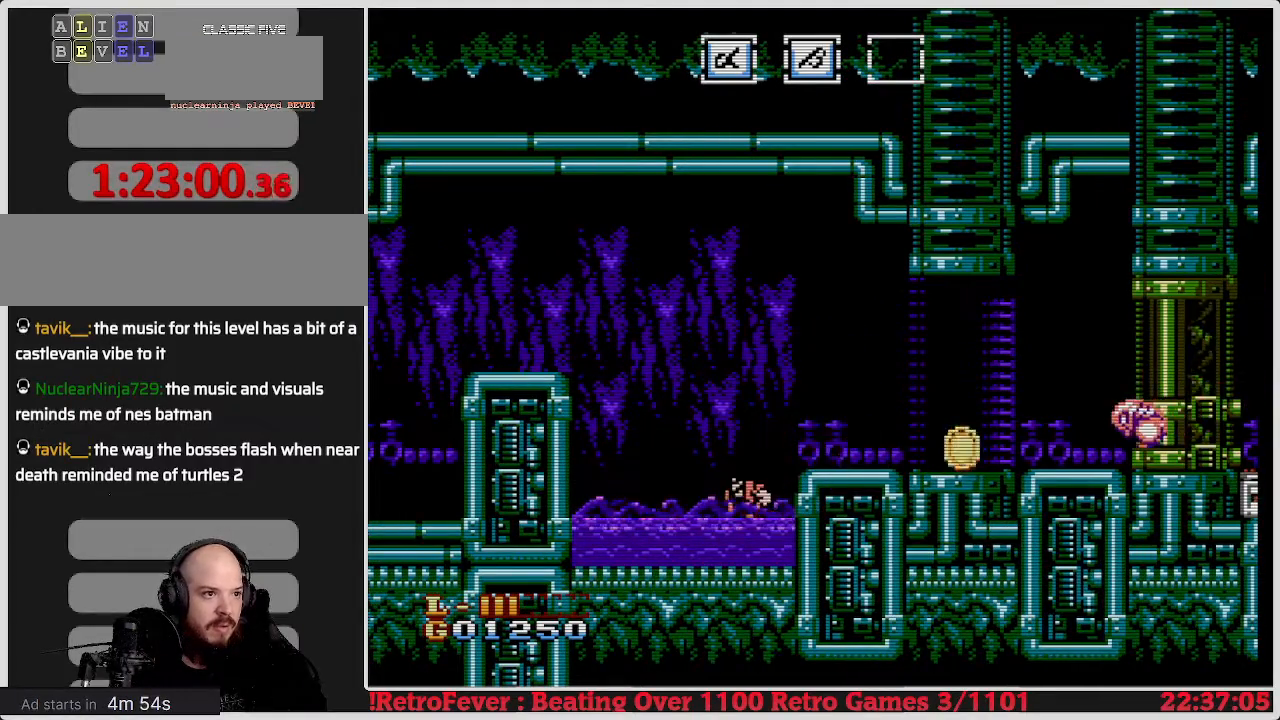
{"buttons": ["DPAD_LEFT"], "events": []}
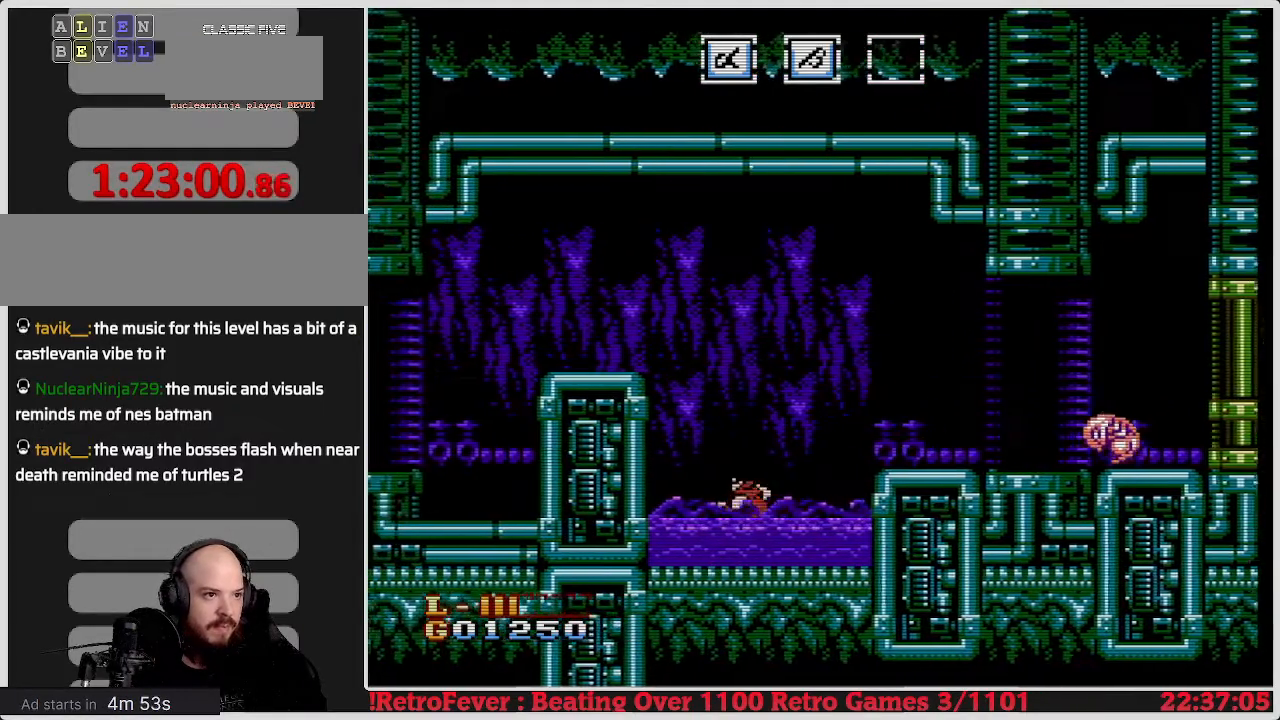
{"buttons": ["DPAD_LEFT"], "events": [[117, "DPAD_LEFT", "up"], [500, "DPAD_LEFT", "down"]]}
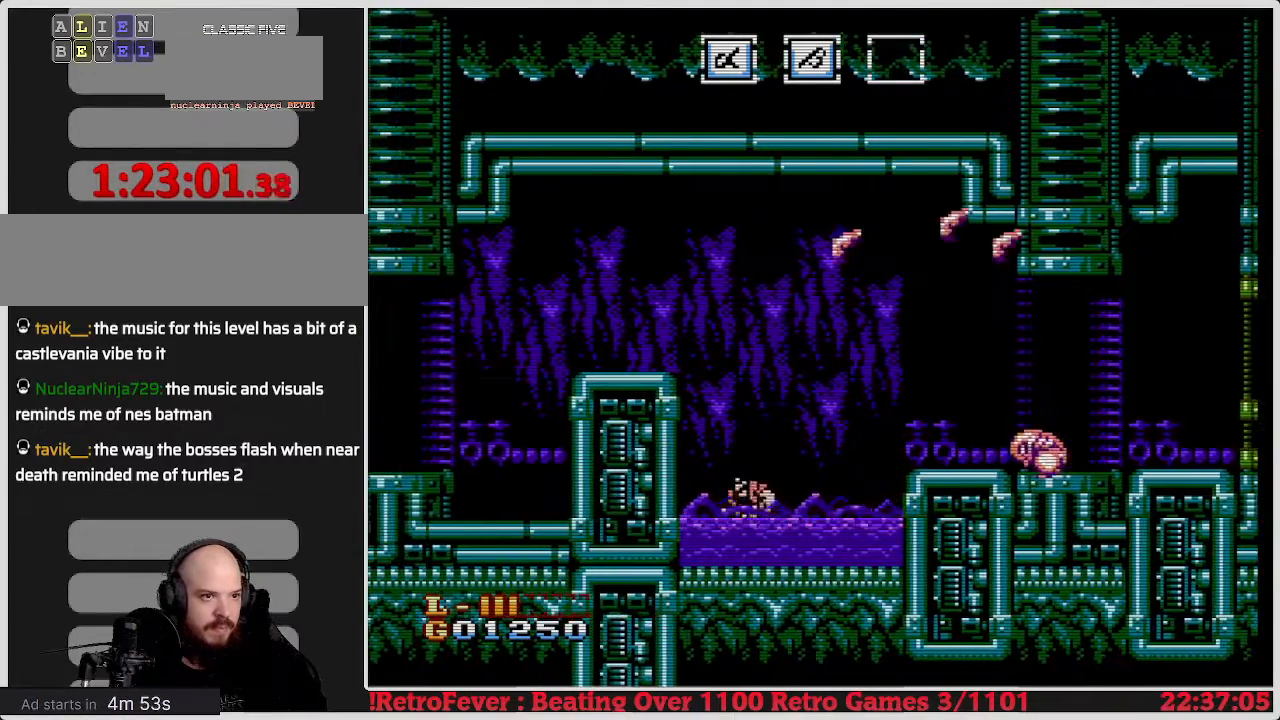
{"buttons": ["A"], "events": [[450, "DPAD_LEFT", "up"], [483, "A", "down"]]}
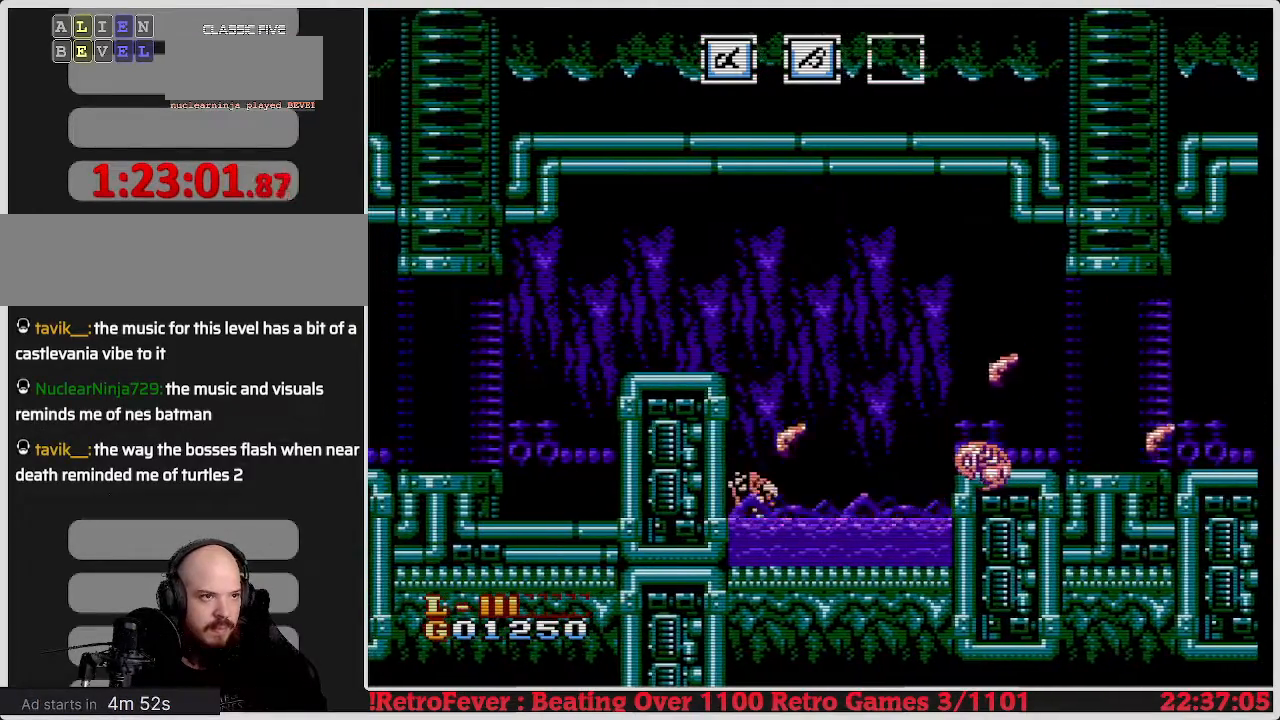
{"buttons": ["DPAD_RIGHT"], "events": [[200, "A", "up"], [383, "DPAD_RIGHT", "down"]]}
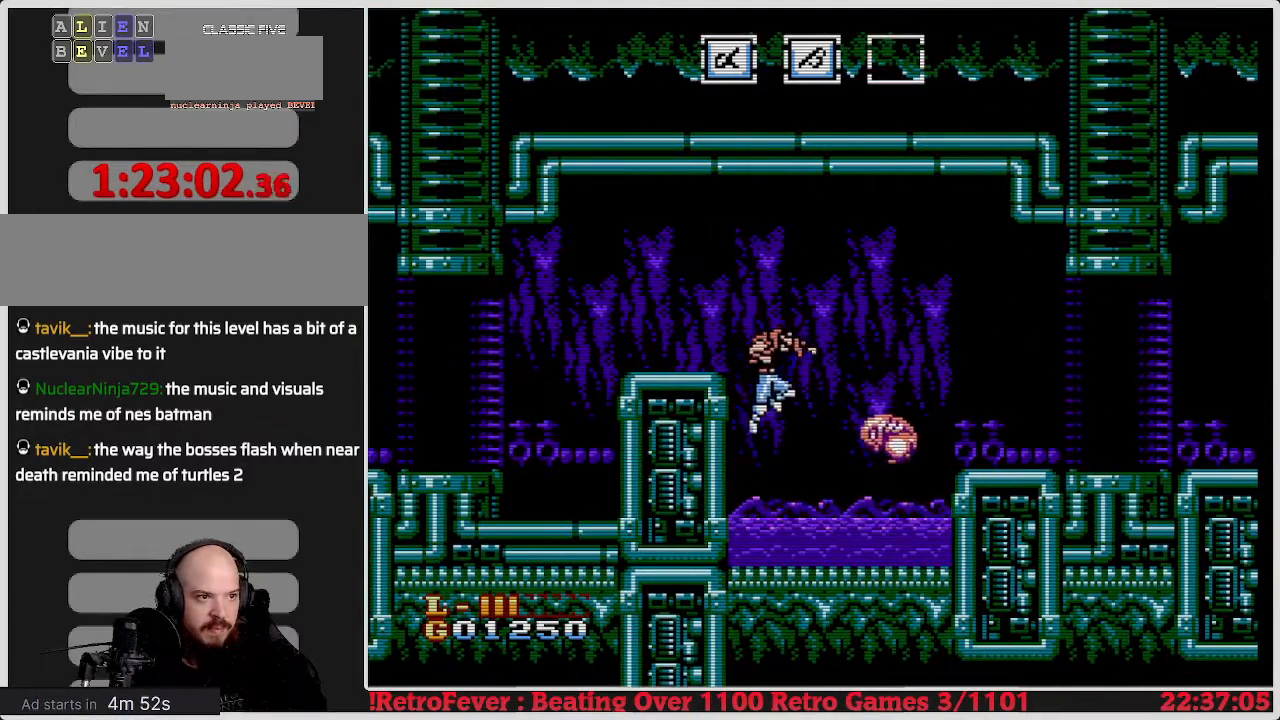
{"buttons": [], "events": [[50, "B", "down"], [100, "DPAD_RIGHT", "up"], [183, "B", "up"], [250, "B", "down"], [300, "B", "up"]]}
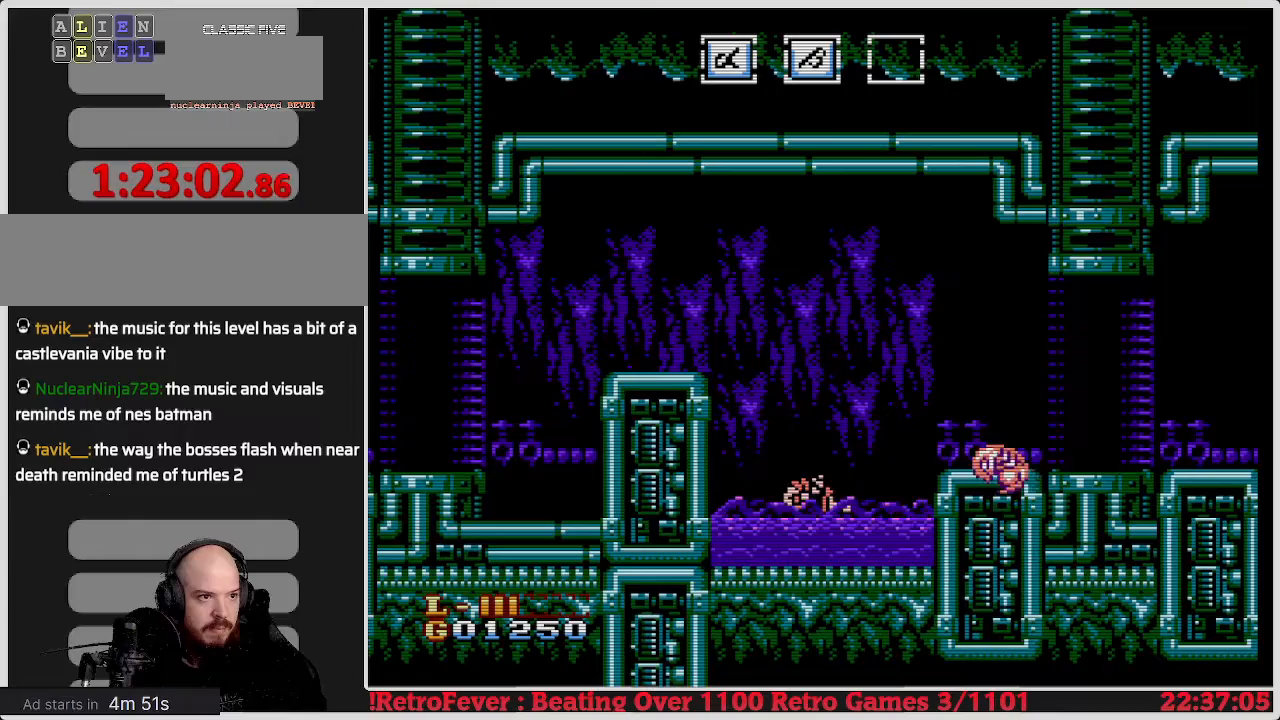
{"buttons": ["DPAD_RIGHT"], "events": [[267, "DPAD_RIGHT", "down"]]}
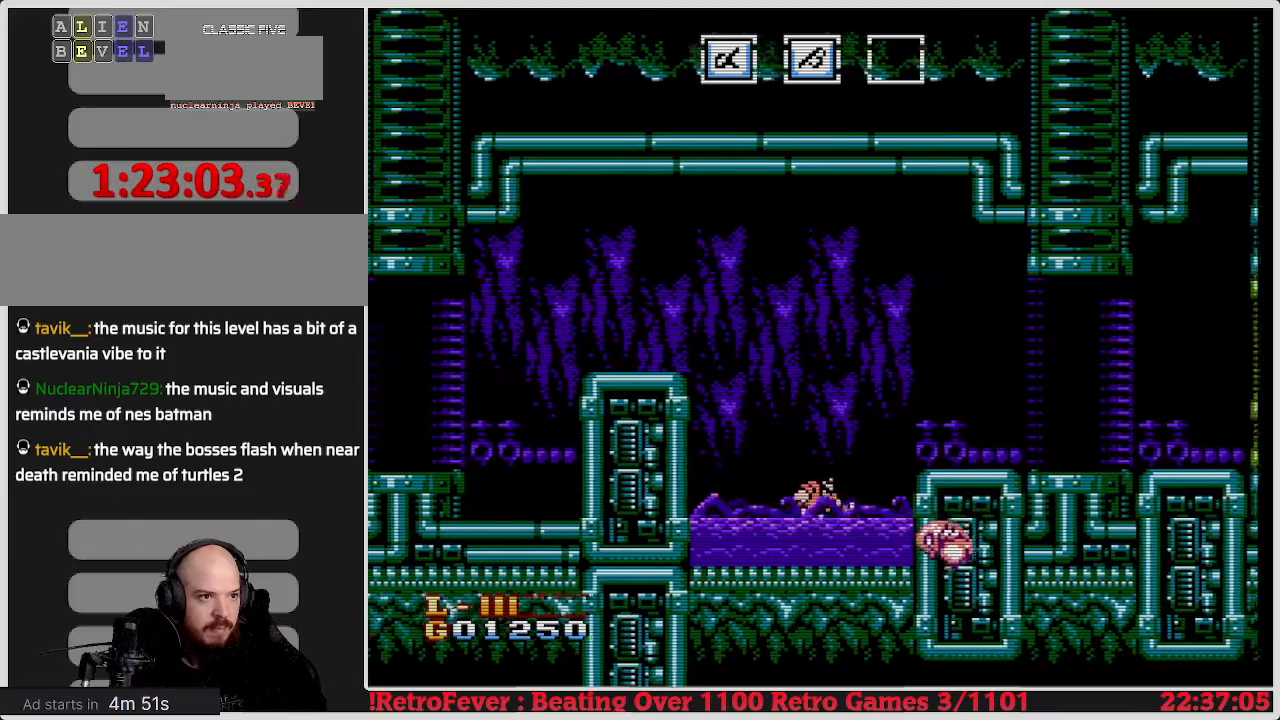
{"buttons": ["A", "DPAD_RIGHT"], "events": [[67, "B", "down"], [150, "DPAD_RIGHT", "up"], [217, "B", "up"], [350, "A", "down"], [483, "DPAD_RIGHT", "down"]]}
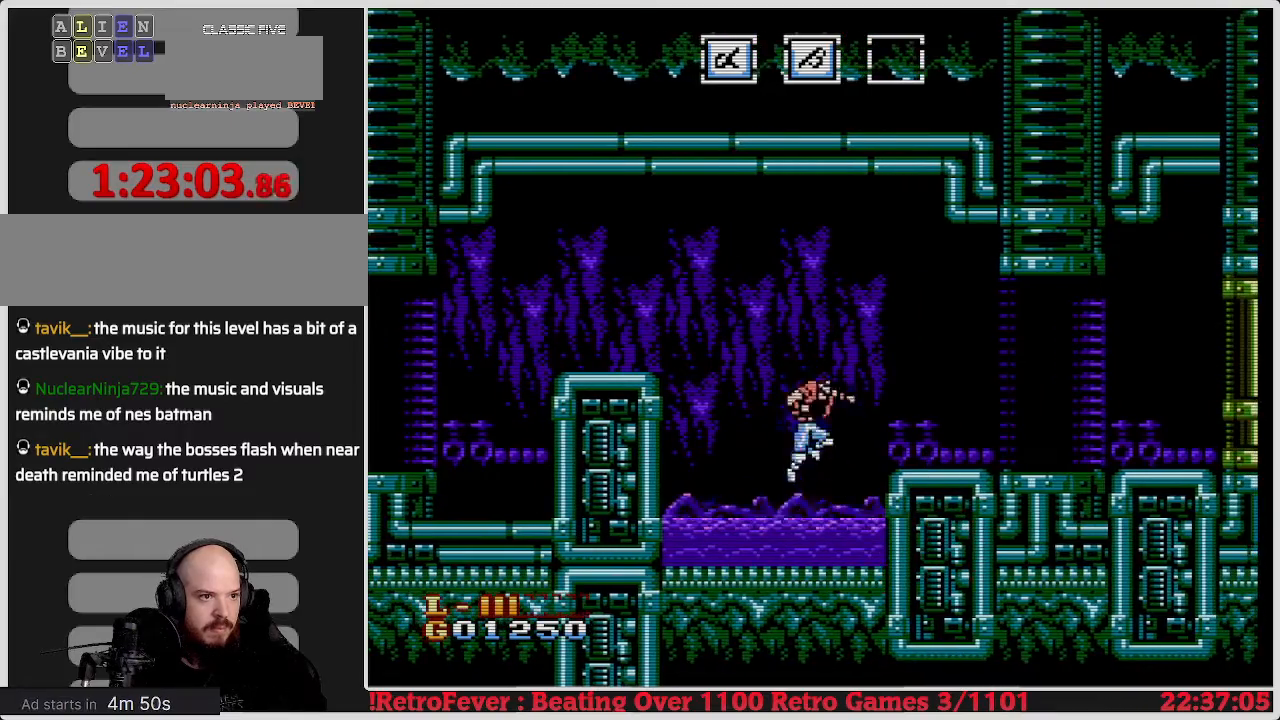
{"buttons": ["DPAD_RIGHT"], "events": [[117, "A", "up"]]}
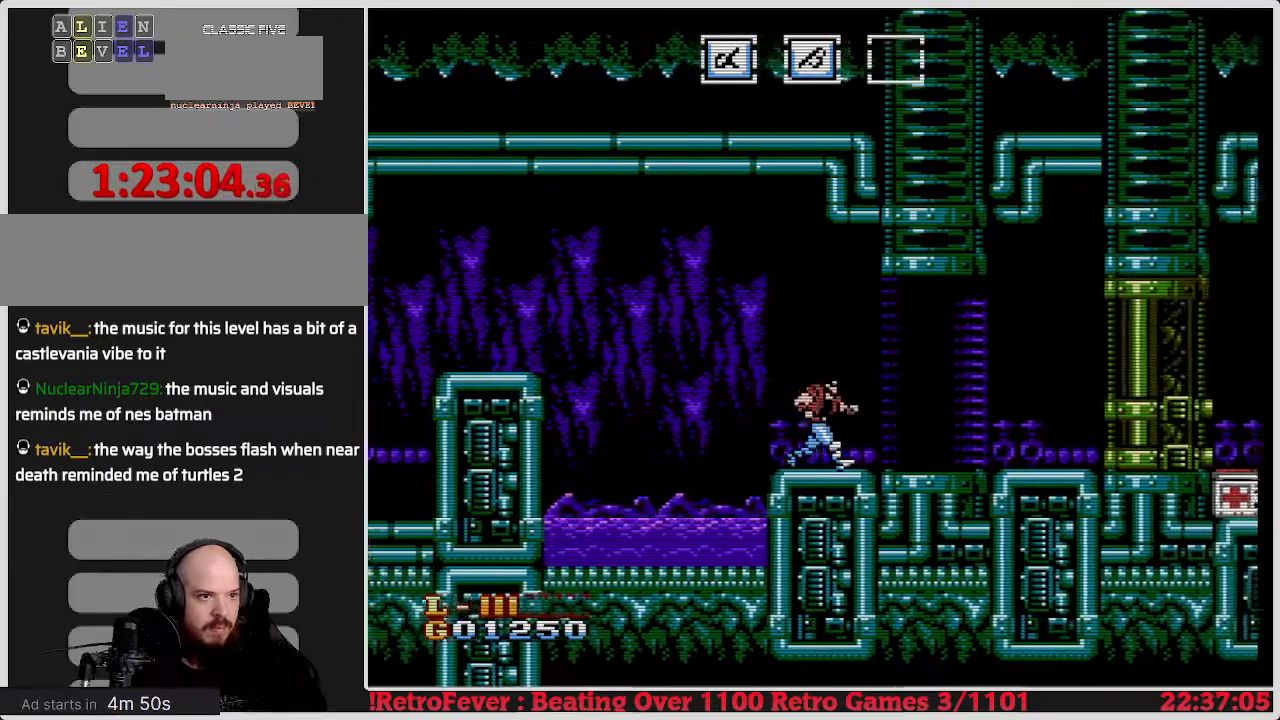
{"buttons": ["DPAD_RIGHT"], "events": []}
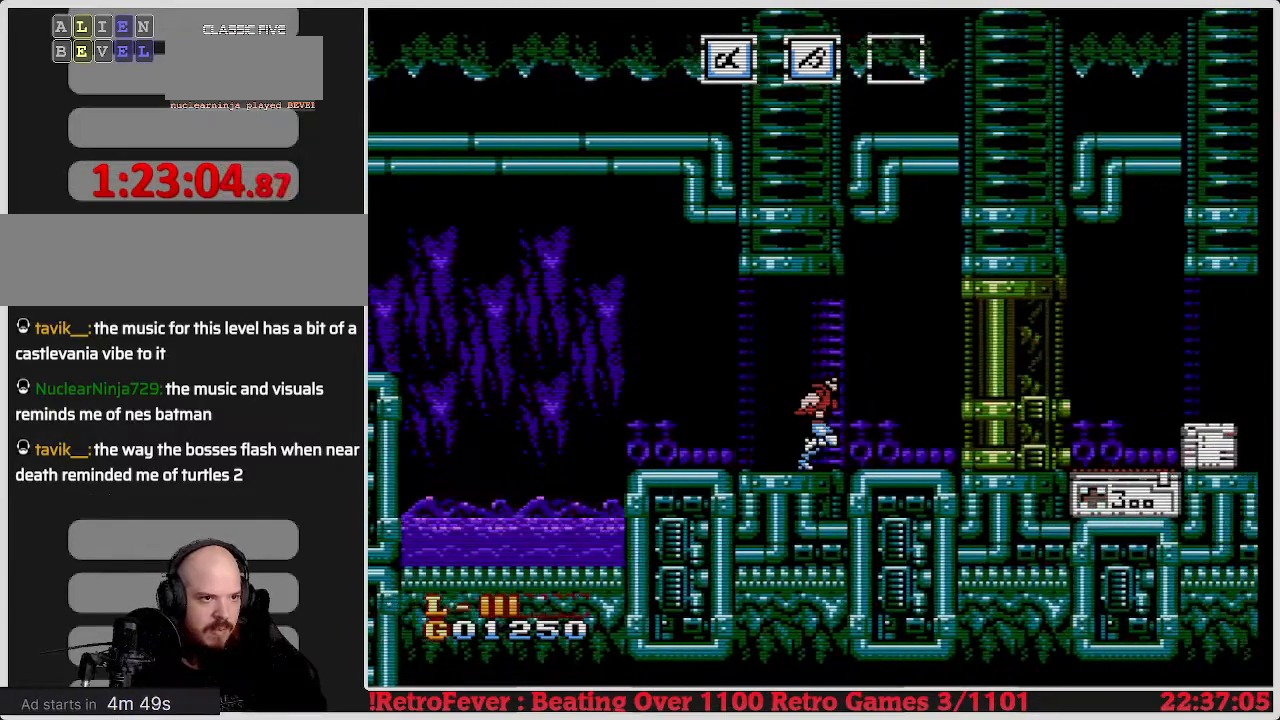
{"buttons": ["B"], "events": [[317, "DPAD_RIGHT", "up"], [467, "B", "down"]]}
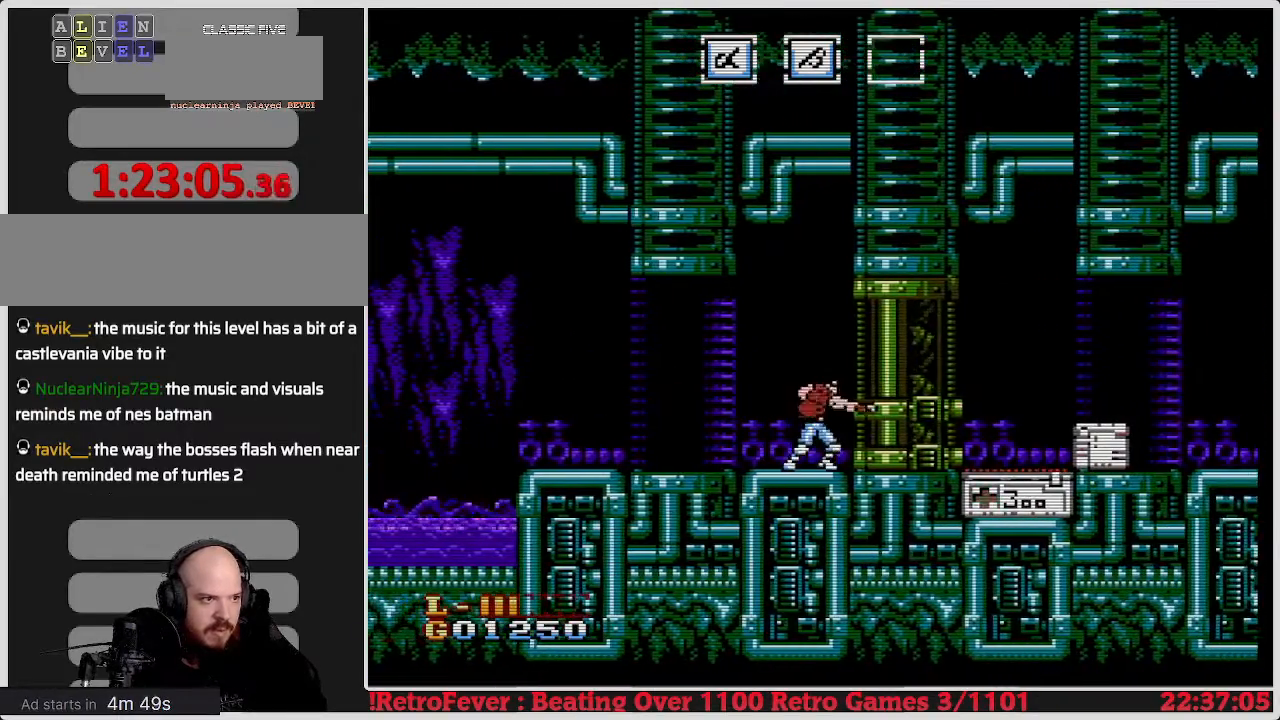
{"buttons": ["B"], "events": [[67, "B", "up"], [150, "B", "down"], [200, "B", "up"], [300, "B", "down"], [367, "B", "up"], [467, "B", "down"]]}
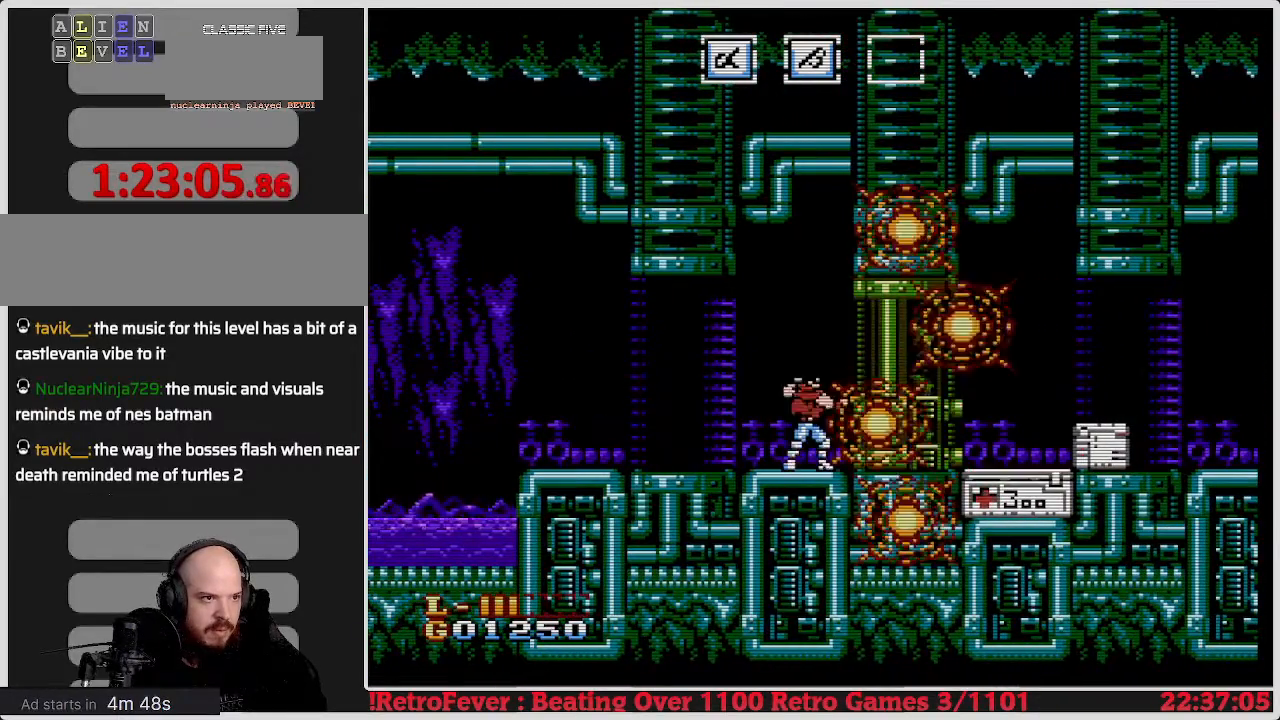
{"buttons": ["DPAD_LEFT"], "events": [[33, "B", "up"], [167, "DPAD_LEFT", "down"]]}
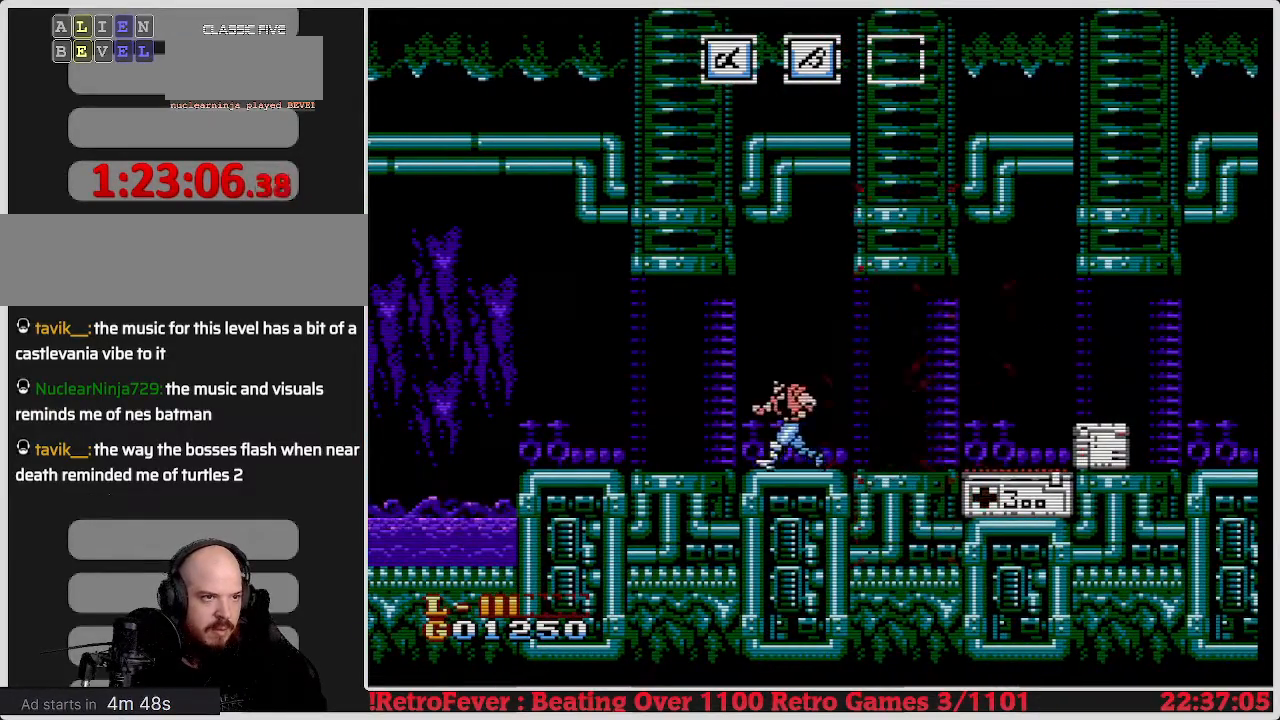
{"buttons": ["DPAD_RIGHT"], "events": [[283, "DPAD_LEFT", "up"], [367, "DPAD_RIGHT", "down"]]}
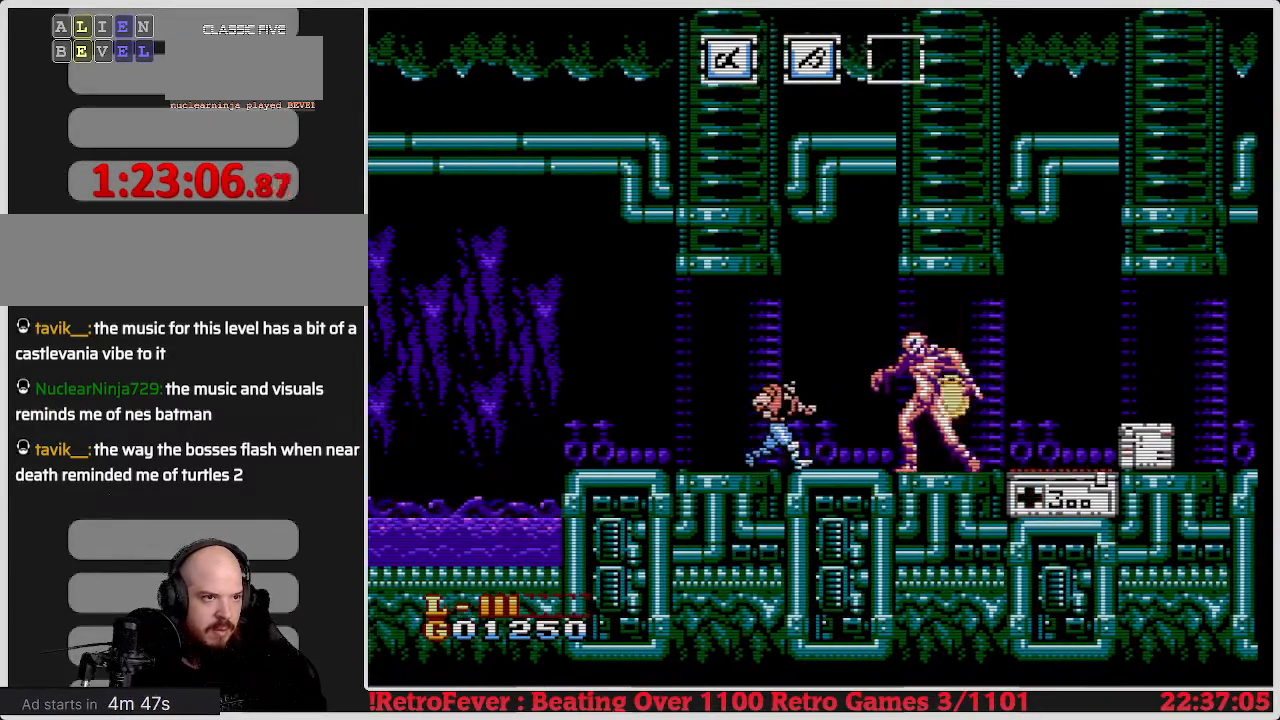
{"buttons": ["B"], "events": [[167, "B", "down"], [167, "DPAD_RIGHT", "up"], [283, "B", "up"], [333, "B", "down"], [400, "B", "up"], [450, "B", "down"]]}
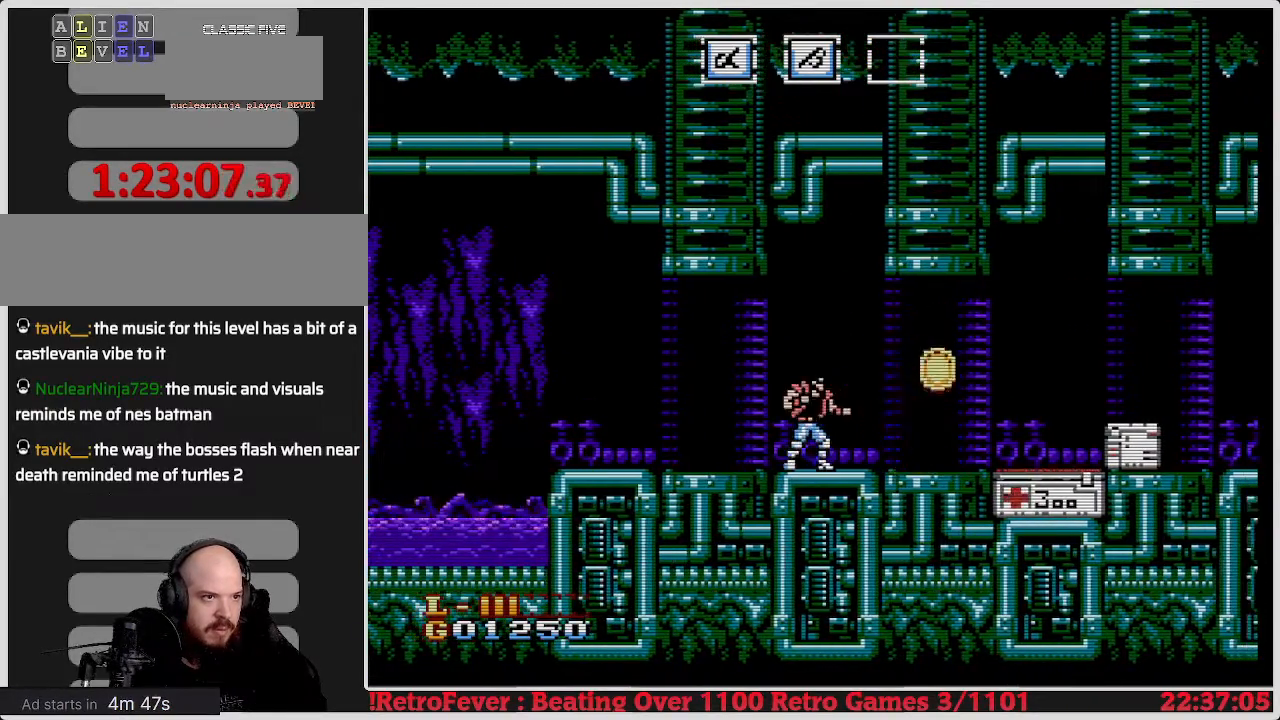
{"buttons": [], "events": [[33, "B", "up"], [100, "B", "down"], [167, "B", "up"], [233, "B", "down"], [333, "B", "up"], [400, "B", "down"], [500, "B", "up"]]}
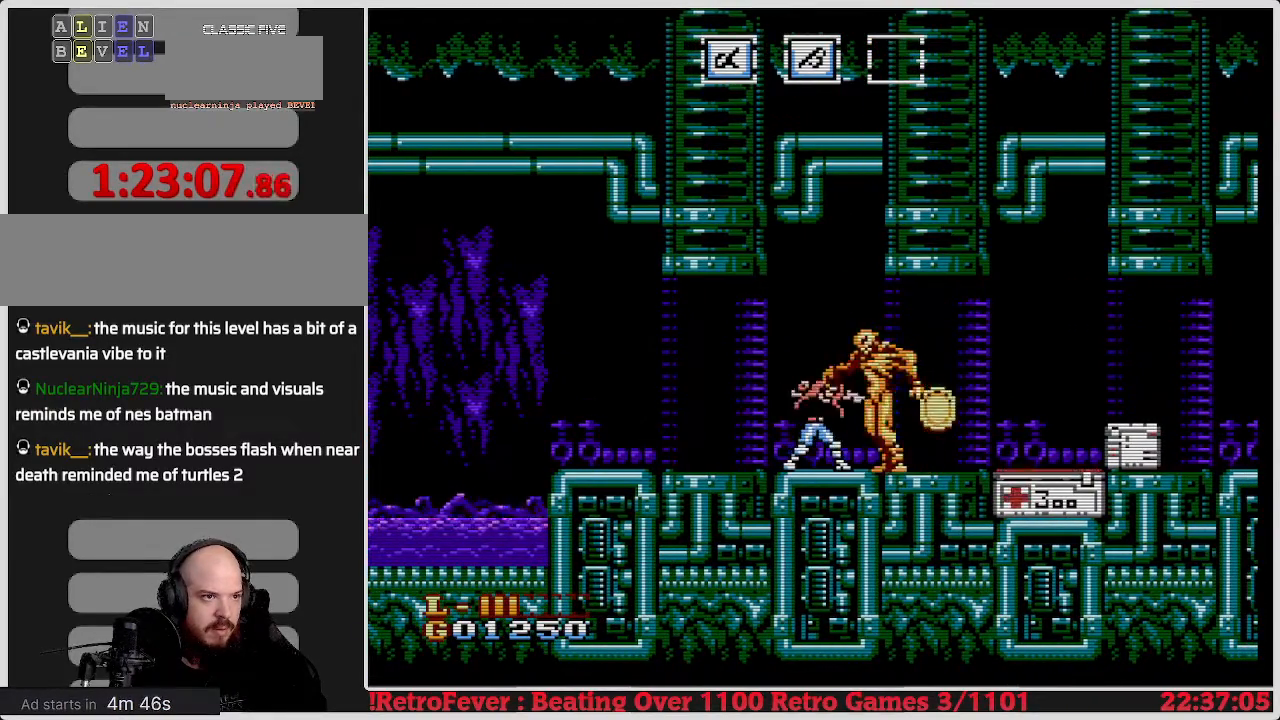
{"buttons": ["DPAD_LEFT"], "events": [[50, "DPAD_LEFT", "down"]]}
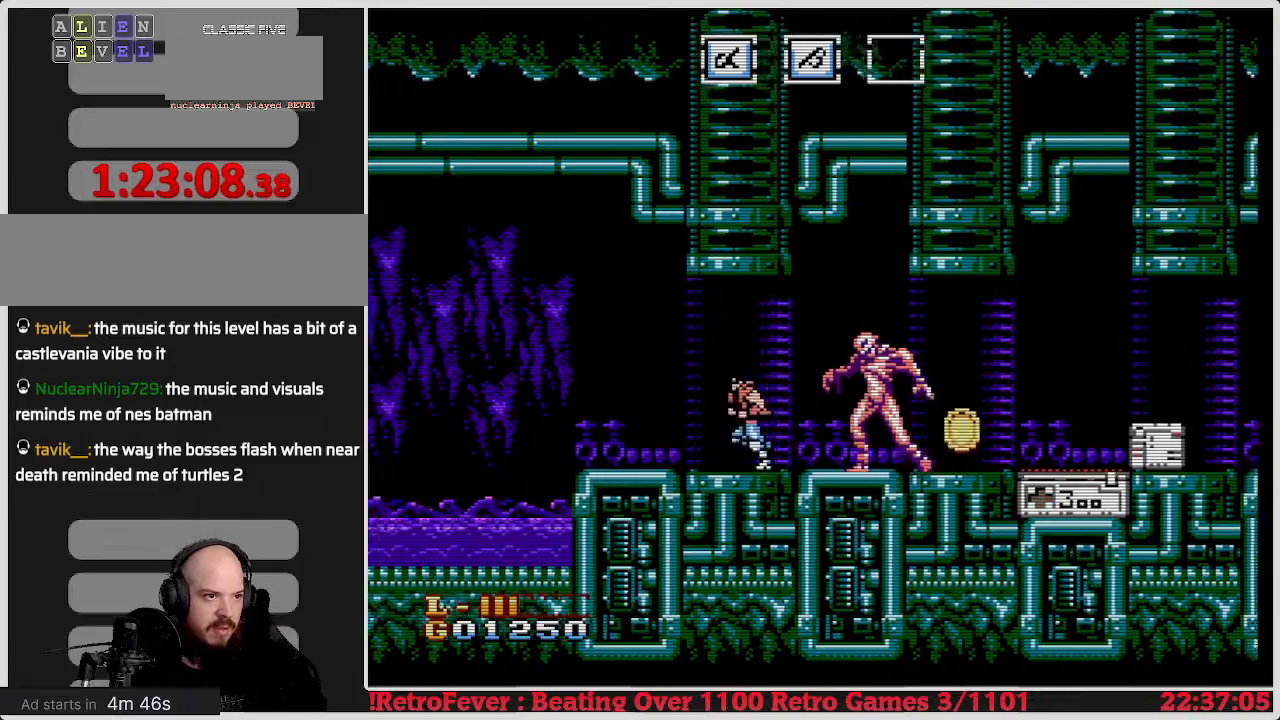
{"buttons": ["B"], "events": [[33, "DPAD_LEFT", "up"], [50, "DPAD_RIGHT", "down"], [150, "B", "down"], [250, "B", "up"], [283, "DPAD_RIGHT", "up"], [317, "B", "down"], [417, "B", "up"], [467, "B", "down"]]}
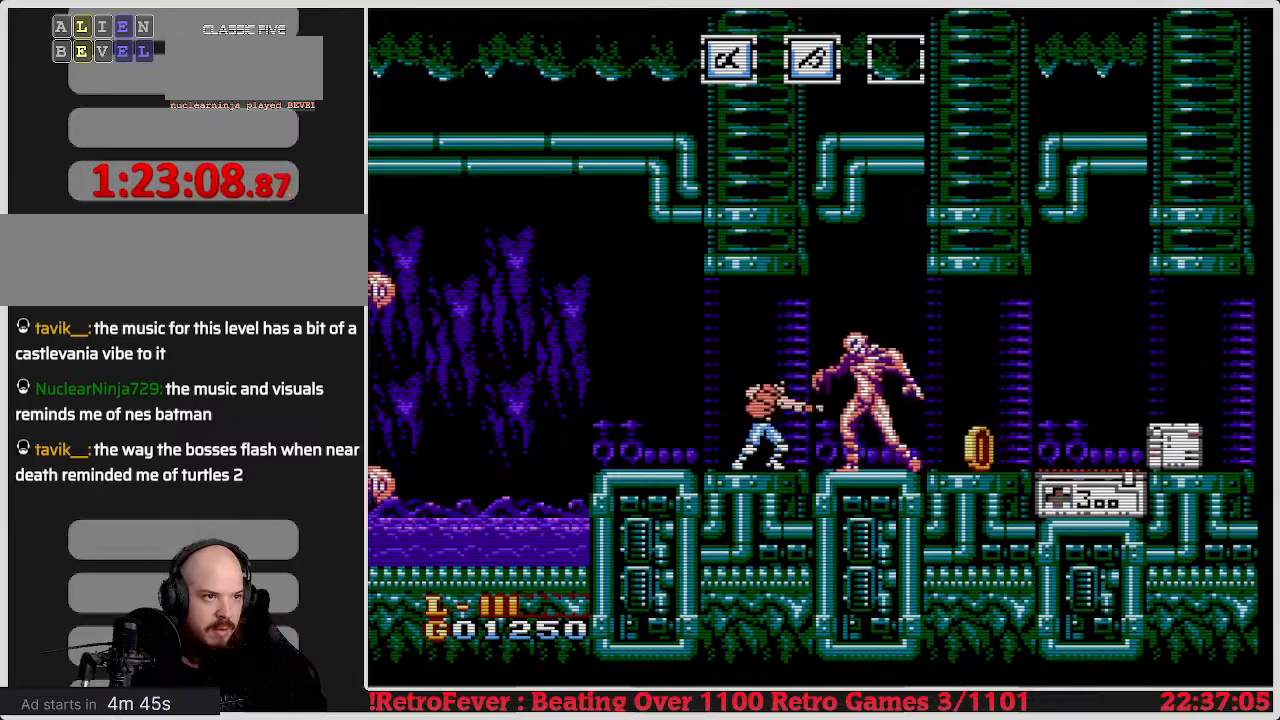
{"buttons": [], "events": [[67, "B", "up"], [133, "B", "down"], [200, "B", "up"], [250, "B", "down"], [333, "B", "up"], [383, "B", "down"], [467, "B", "up"]]}
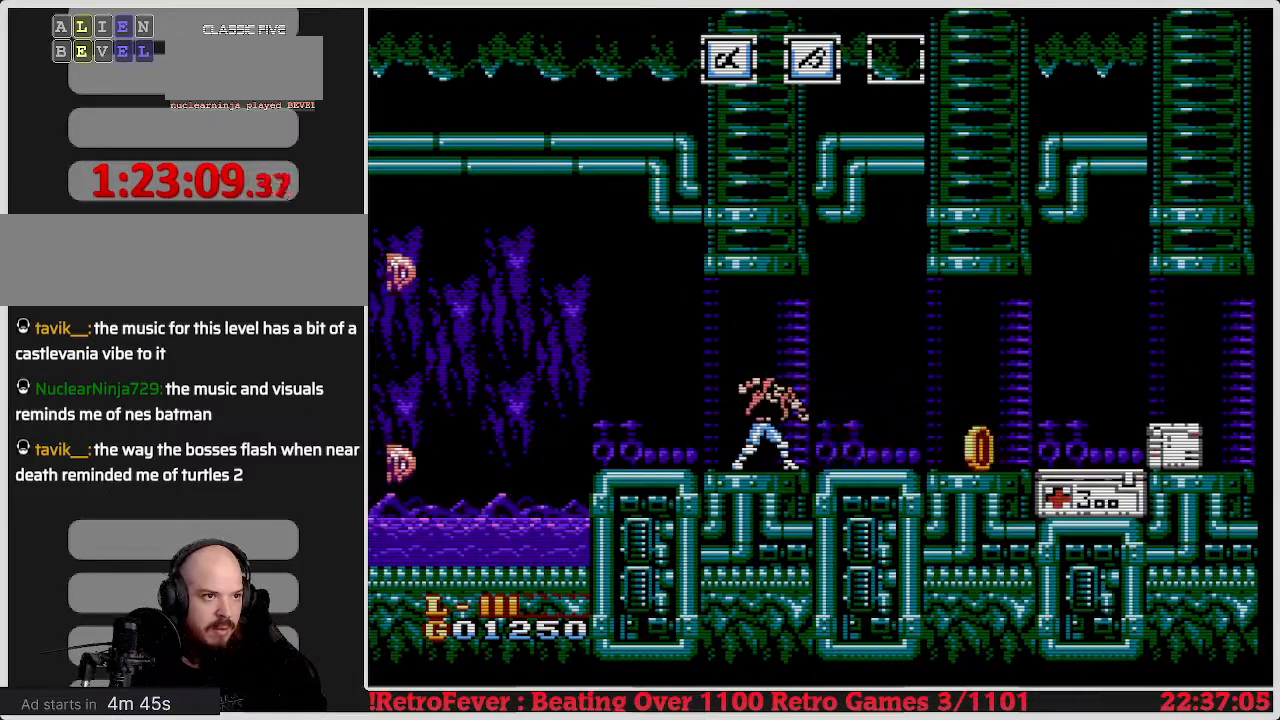
{"buttons": ["B"], "events": [[33, "B", "down"], [117, "B", "up"], [183, "B", "down"], [267, "B", "up"], [333, "B", "down"], [433, "B", "up"], [483, "B", "down"]]}
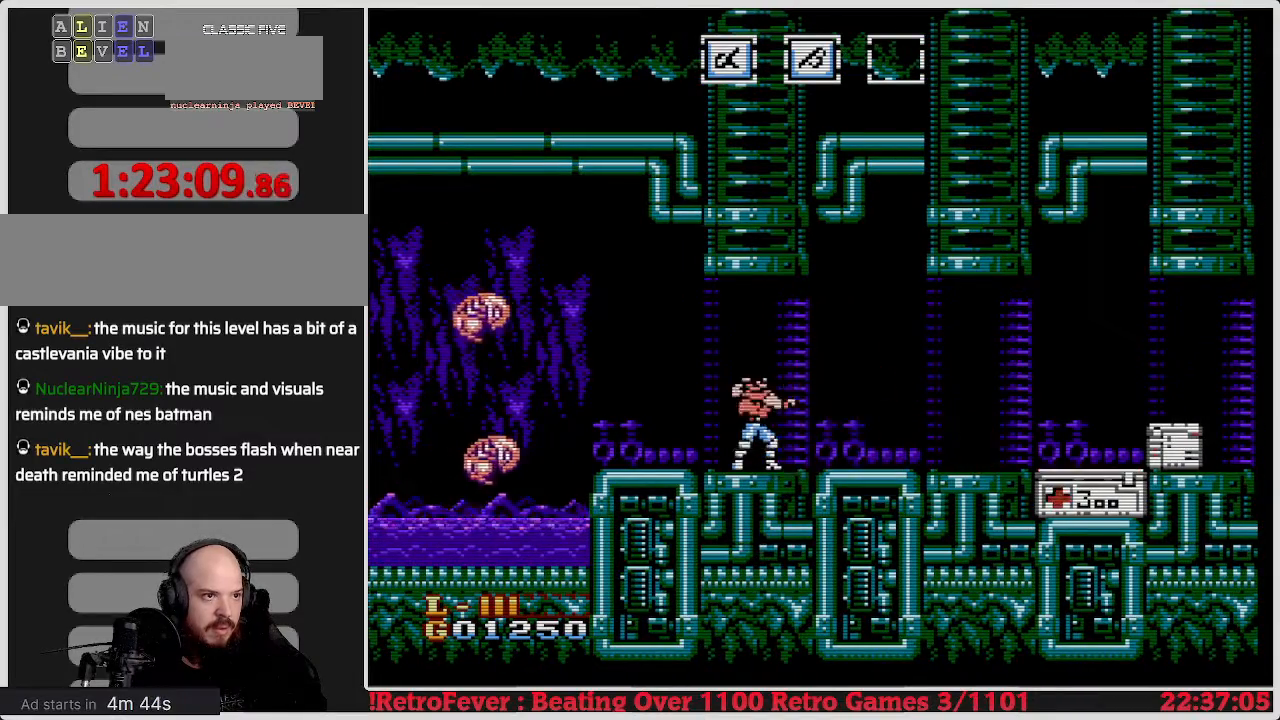
{"buttons": ["DPAD_LEFT"], "events": [[83, "B", "up"], [217, "DPAD_LEFT", "down"]]}
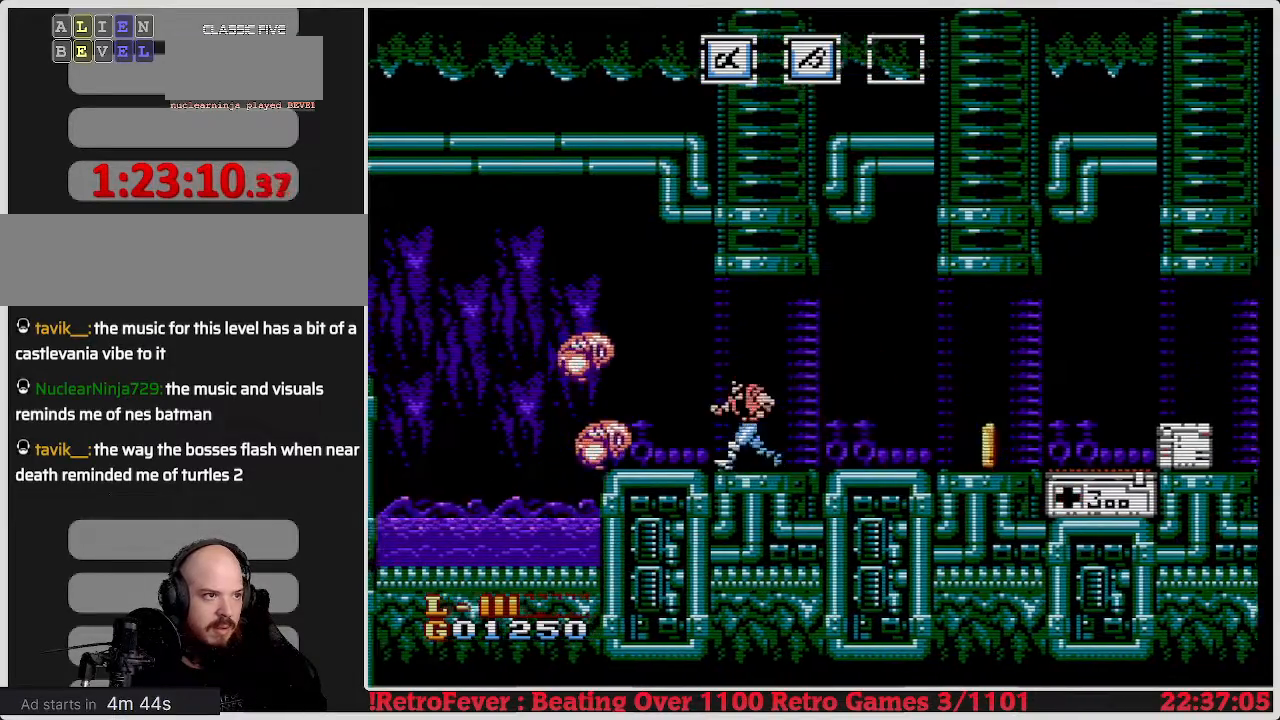
{"buttons": [], "events": [[50, "B", "down"], [100, "DPAD_LEFT", "up"], [167, "B", "up"], [233, "B", "down"], [333, "B", "up"], [367, "B", "down"], [467, "B", "up"]]}
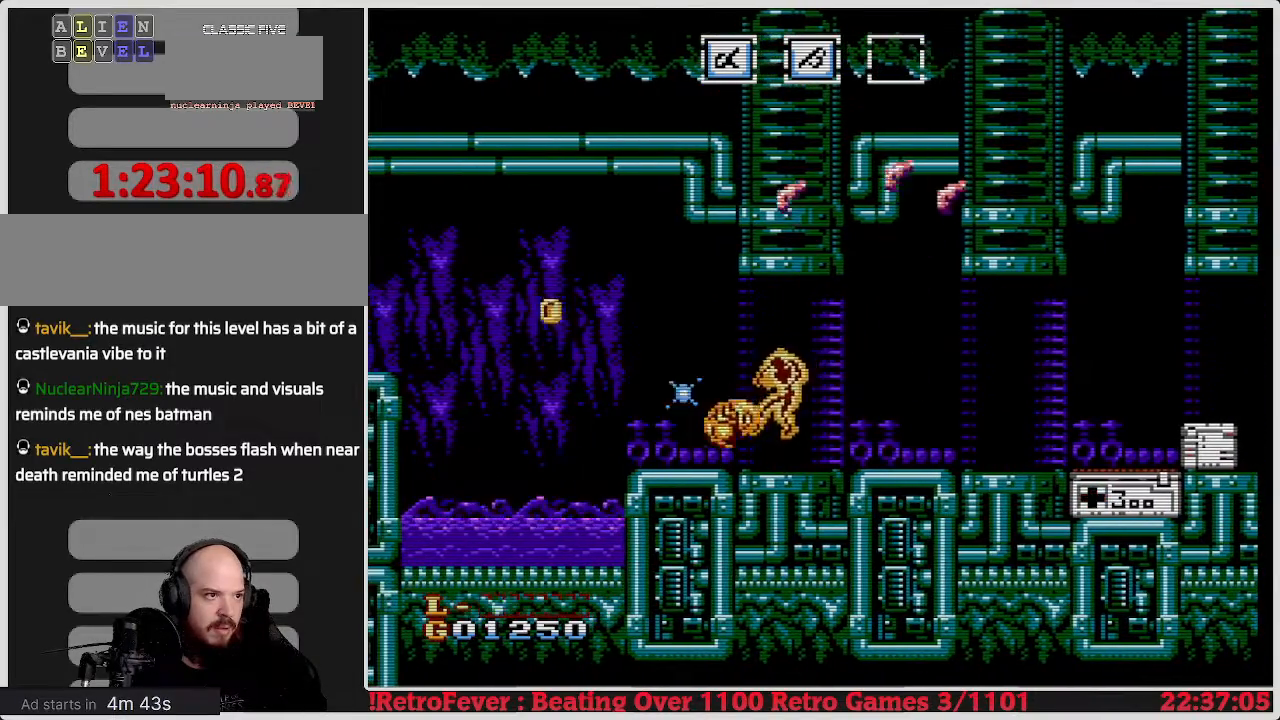
{"buttons": ["DPAD_RIGHT"], "events": [[33, "B", "down"], [117, "B", "up"], [167, "B", "down"], [317, "B", "up"], [383, "DPAD_RIGHT", "down"]]}
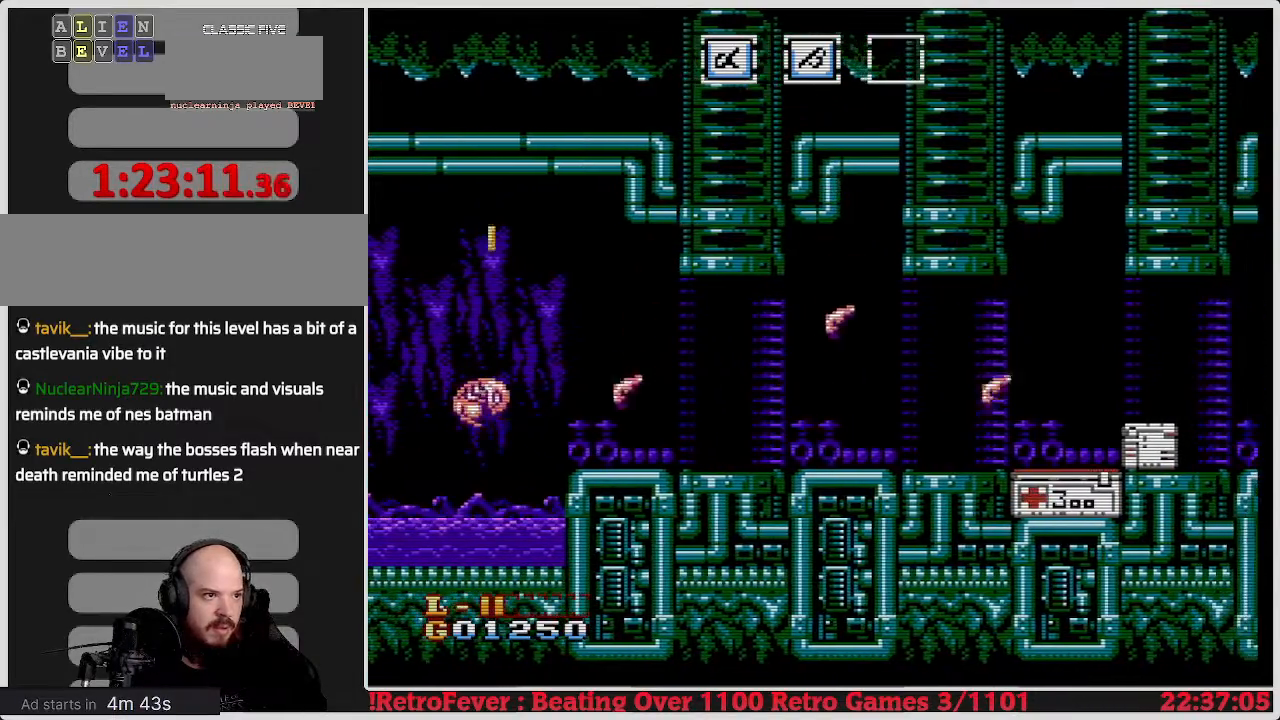
{"buttons": ["DPAD_RIGHT"], "events": []}
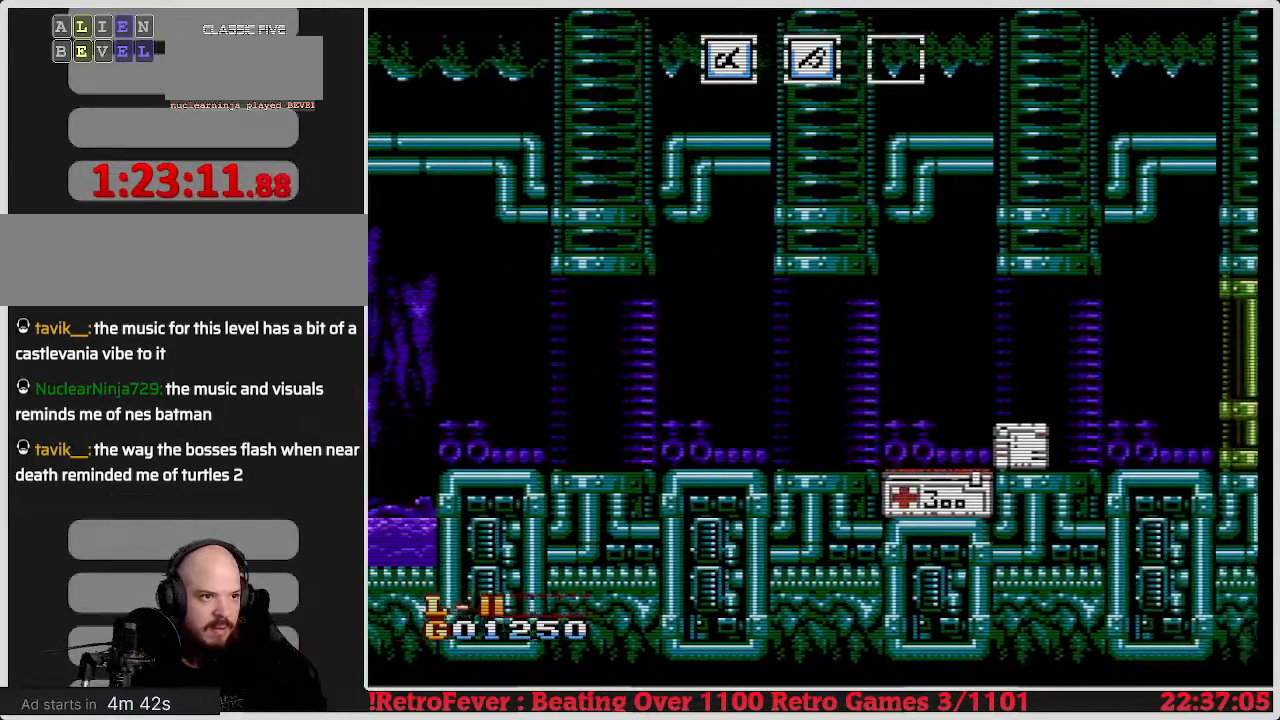
{"buttons": ["DPAD_DOWN"], "events": [[350, "DPAD_RIGHT", "up"], [400, "DPAD_DOWN", "down"]]}
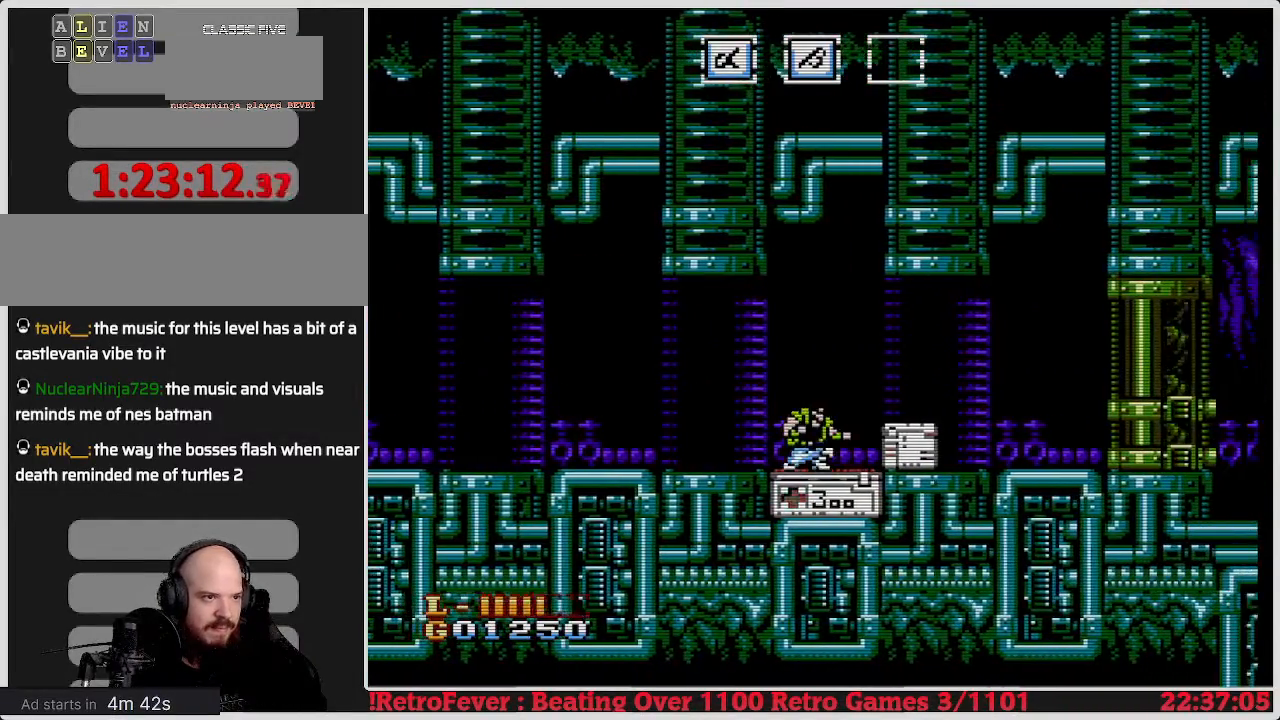
{"buttons": ["DPAD_DOWN"], "events": [[133, "DPAD_DOWN", "up"], [267, "DPAD_RIGHT", "down"], [433, "DPAD_RIGHT", "up"], [483, "DPAD_DOWN", "down"]]}